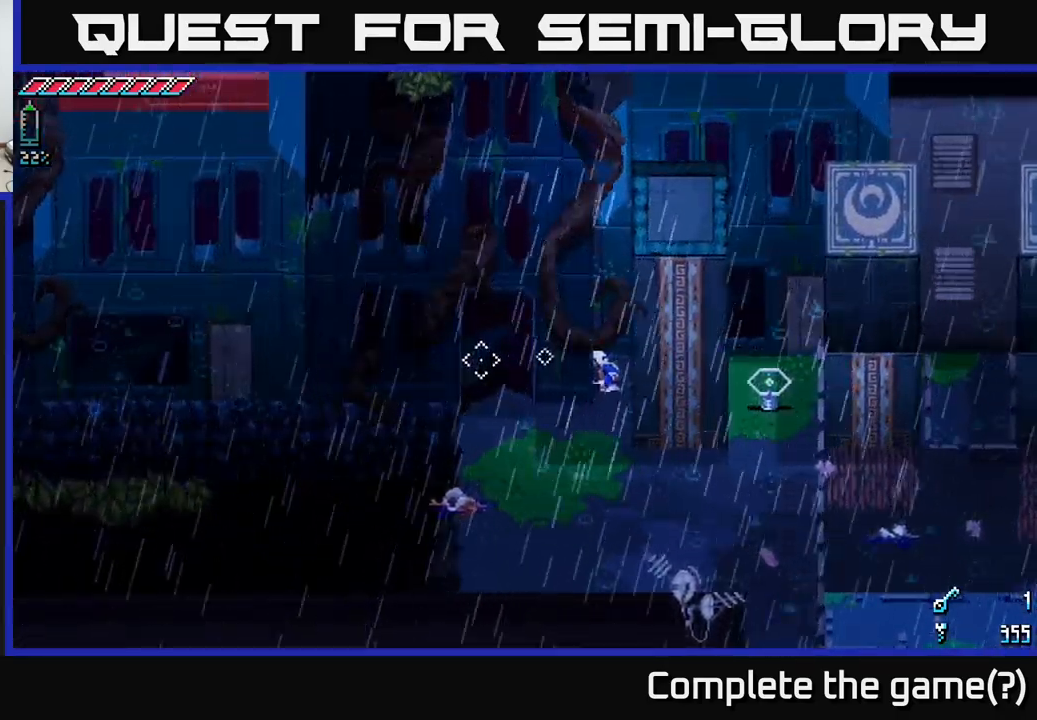
Gameplay with a controller (Xbox layout); each line is a JSON object with the inputs held at the frame after it. "events" lists button and stick changes between this image and that frame as [ms after this image, input, new state], when the widget could be followed in between.
{"buttons": [], "left_stick": "down-left", "right_stick": "center", "events": [[100, "left_stick", "down-left"], [317, "left_stick", "down"], [417, "left_stick", "down-left"]]}
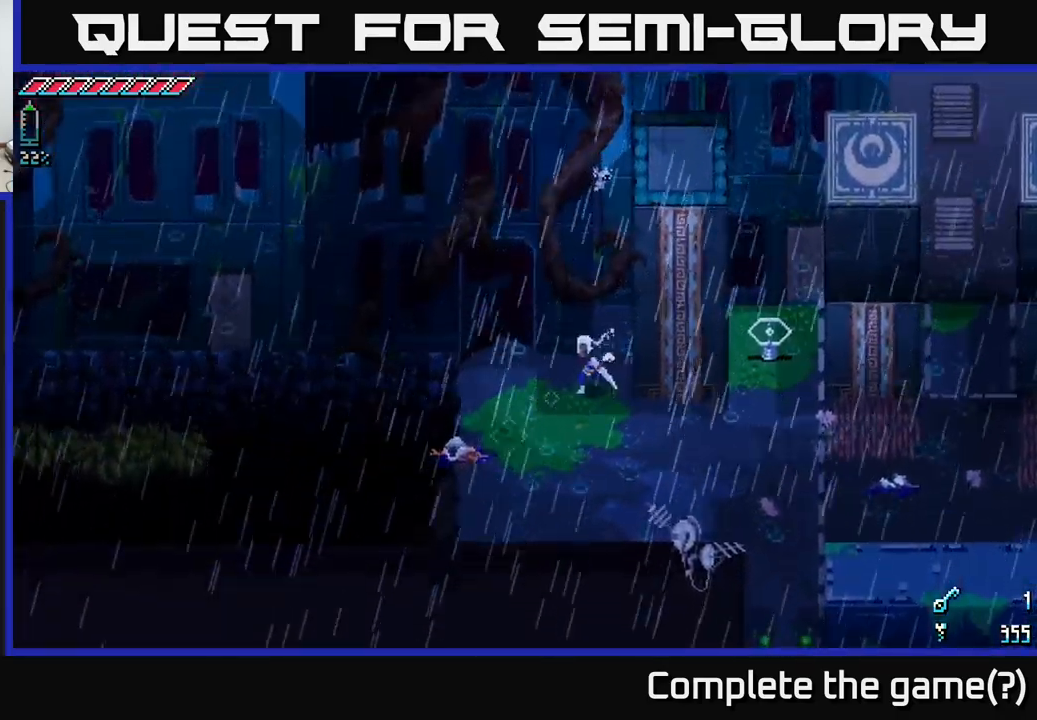
{"buttons": ["X"], "left_stick": "up", "right_stick": "center", "events": [[34, "left_stick", "left"], [84, "X", "down"], [217, "left_stick", "up-left"], [417, "left_stick", "up"]]}
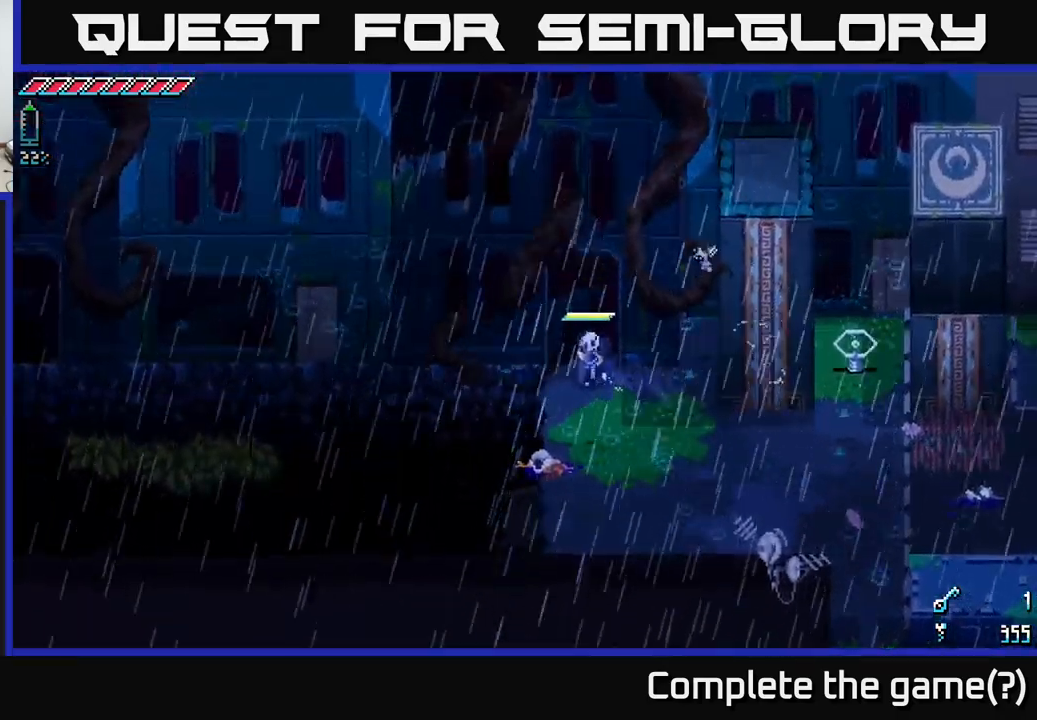
{"buttons": ["X"], "left_stick": "down-right", "right_stick": "center", "events": [[150, "X", "up"], [250, "left_stick", "left"], [317, "left_stick", "down"], [417, "X", "down"], [417, "left_stick", "down-right"]]}
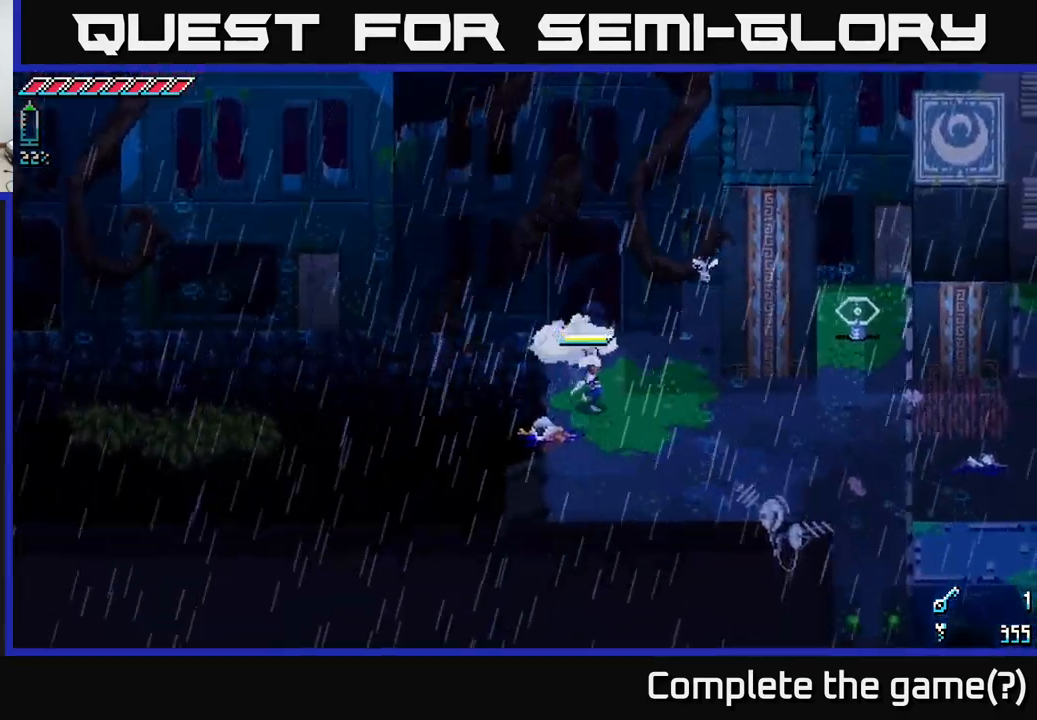
{"buttons": ["X"], "left_stick": "down-right", "right_stick": "center", "events": []}
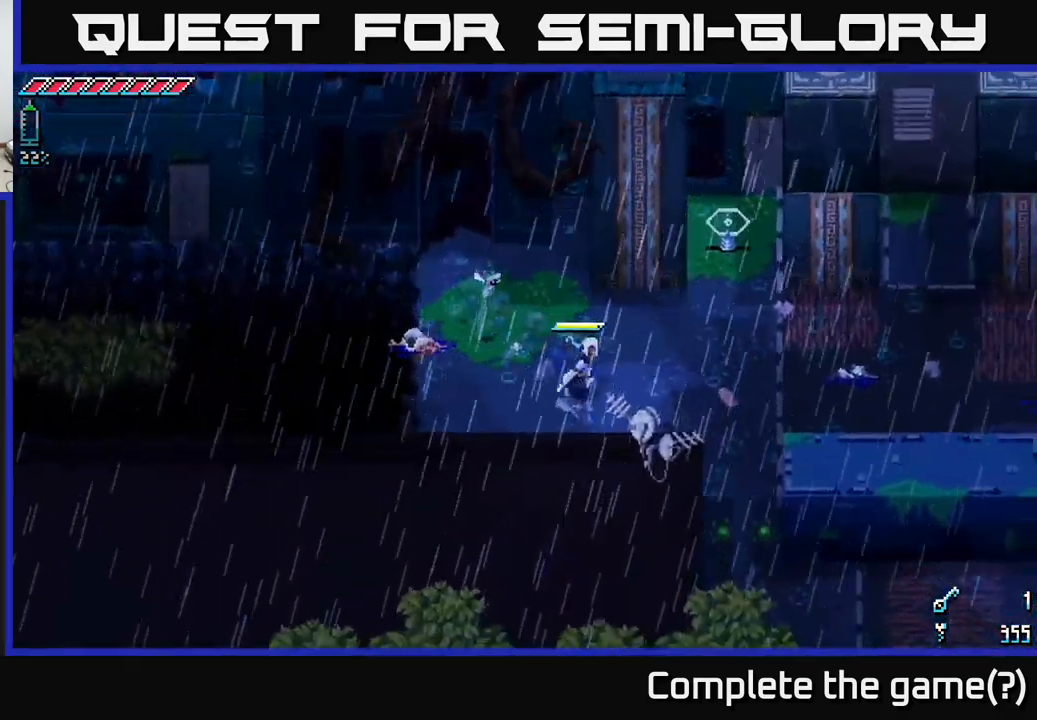
{"buttons": ["X"], "left_stick": "down-right", "right_stick": "center", "events": []}
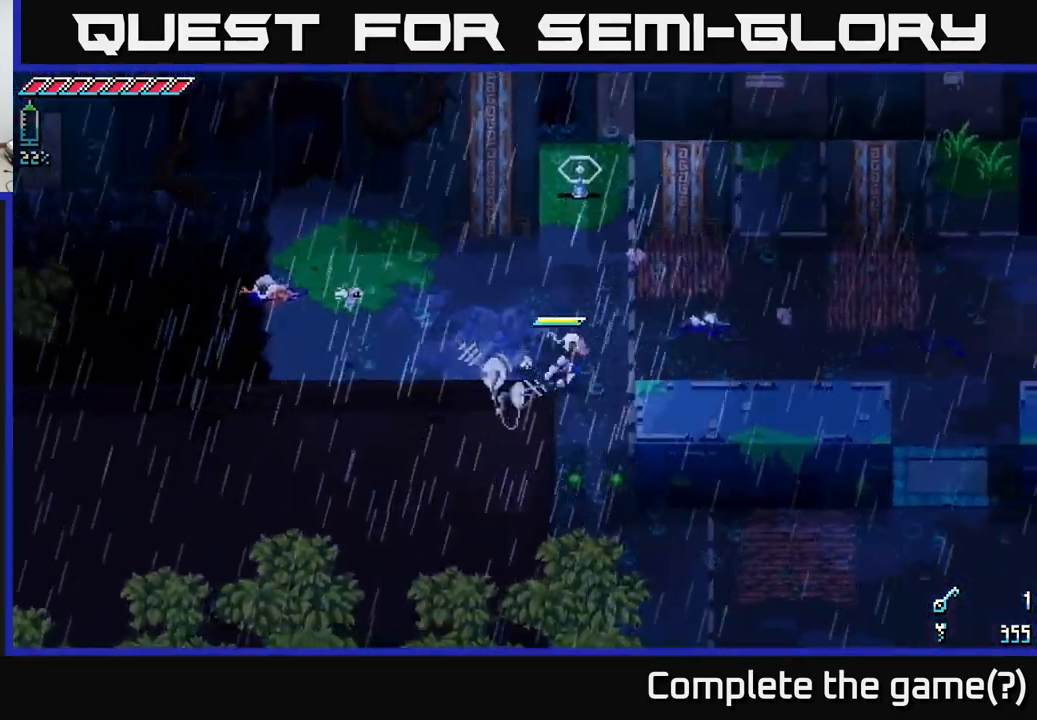
{"buttons": ["X"], "left_stick": "down", "right_stick": "center", "events": [[100, "left_stick", "down"]]}
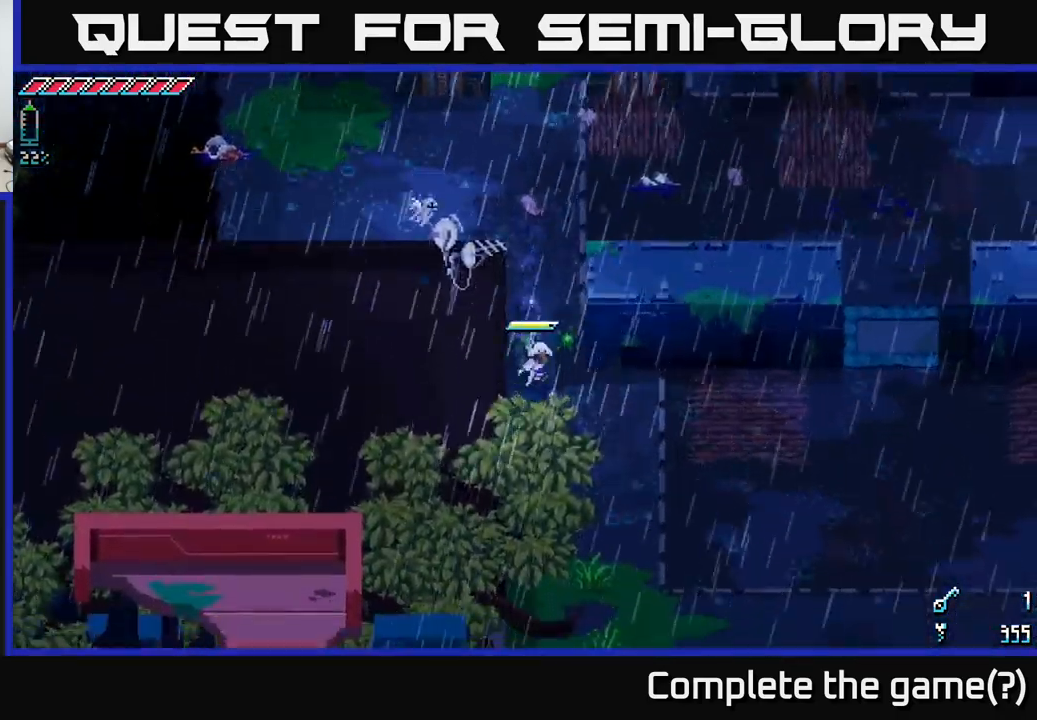
{"buttons": [], "left_stick": "center", "right_stick": "center", "events": [[17, "left_stick", "down-right"], [267, "A", "down"], [384, "A", "up"], [417, "left_stick", "center"], [434, "X", "up"]]}
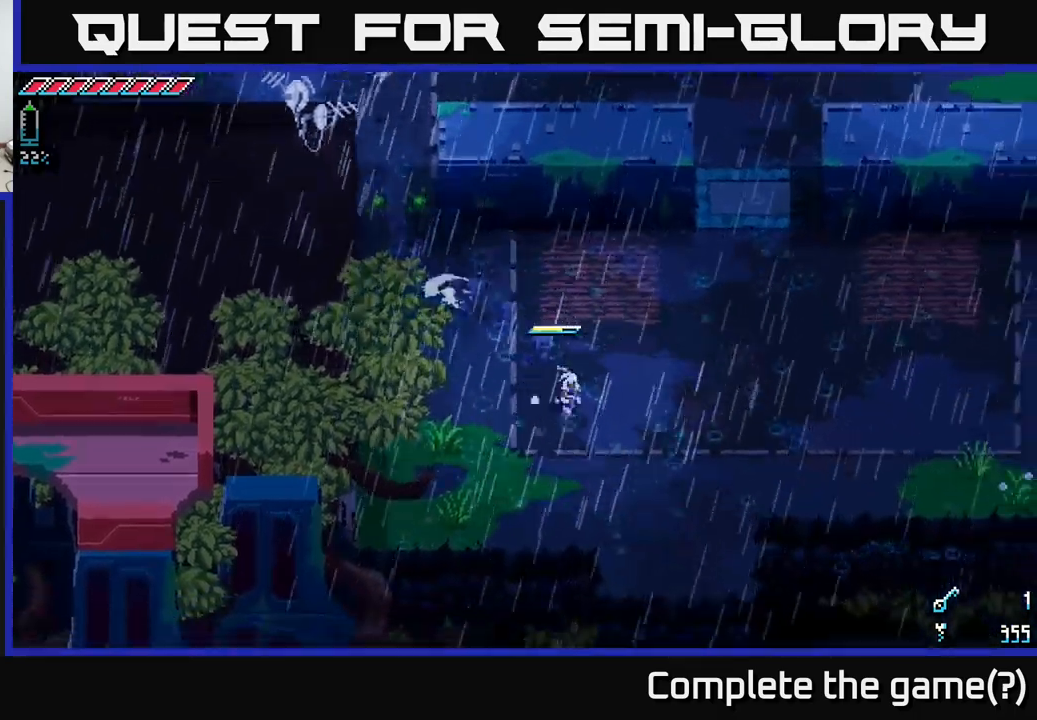
{"buttons": ["X"], "left_stick": "down-right", "right_stick": "center", "events": [[83, "left_stick", "down-right"], [417, "X", "down"]]}
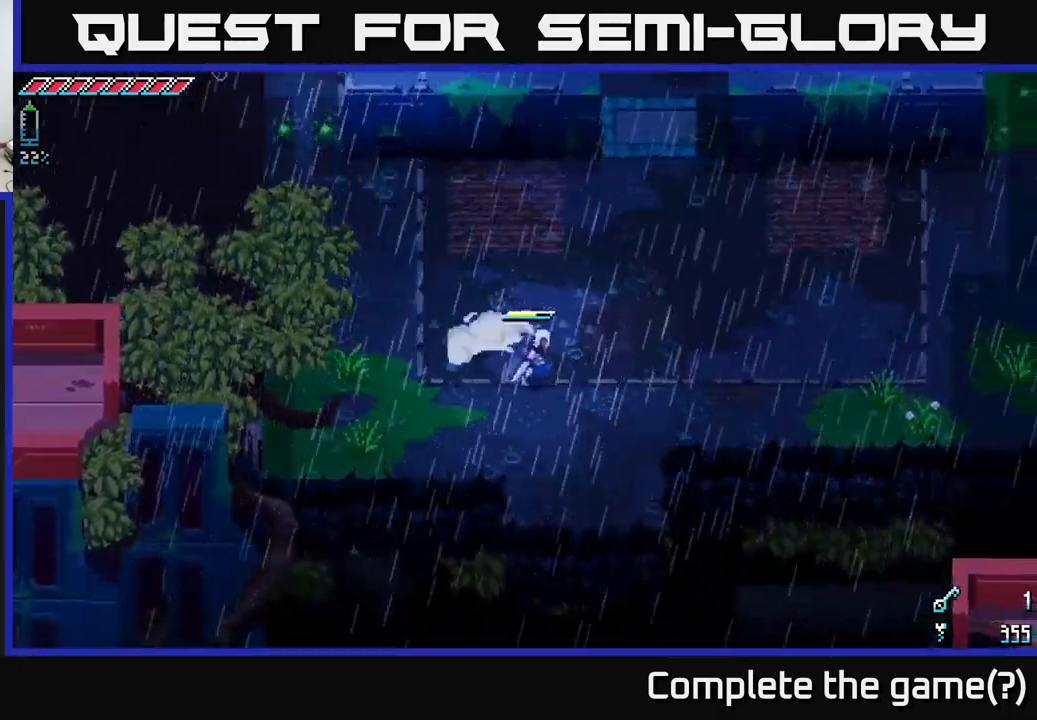
{"buttons": ["X"], "left_stick": "right", "right_stick": "center", "events": [[83, "left_stick", "right"]]}
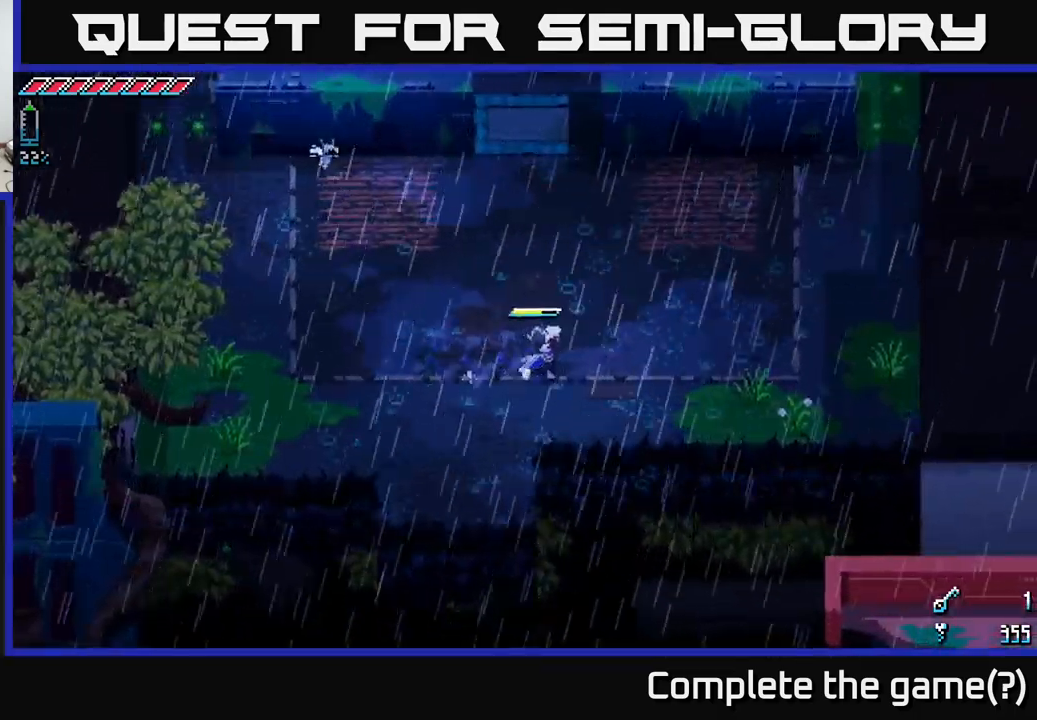
{"buttons": ["X"], "left_stick": "up-right", "right_stick": "center", "events": [[217, "left_stick", "up-right"]]}
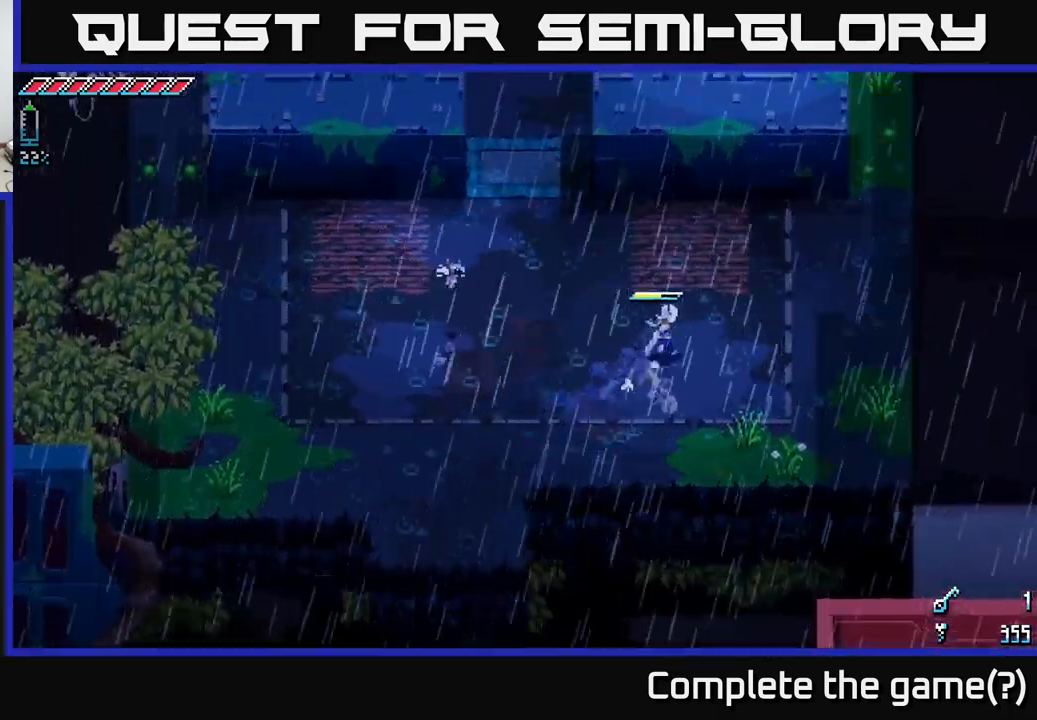
{"buttons": [], "left_stick": "right", "right_stick": "center", "events": [[83, "A", "down"], [183, "A", "up"], [283, "left_stick", "right"], [350, "X", "up"]]}
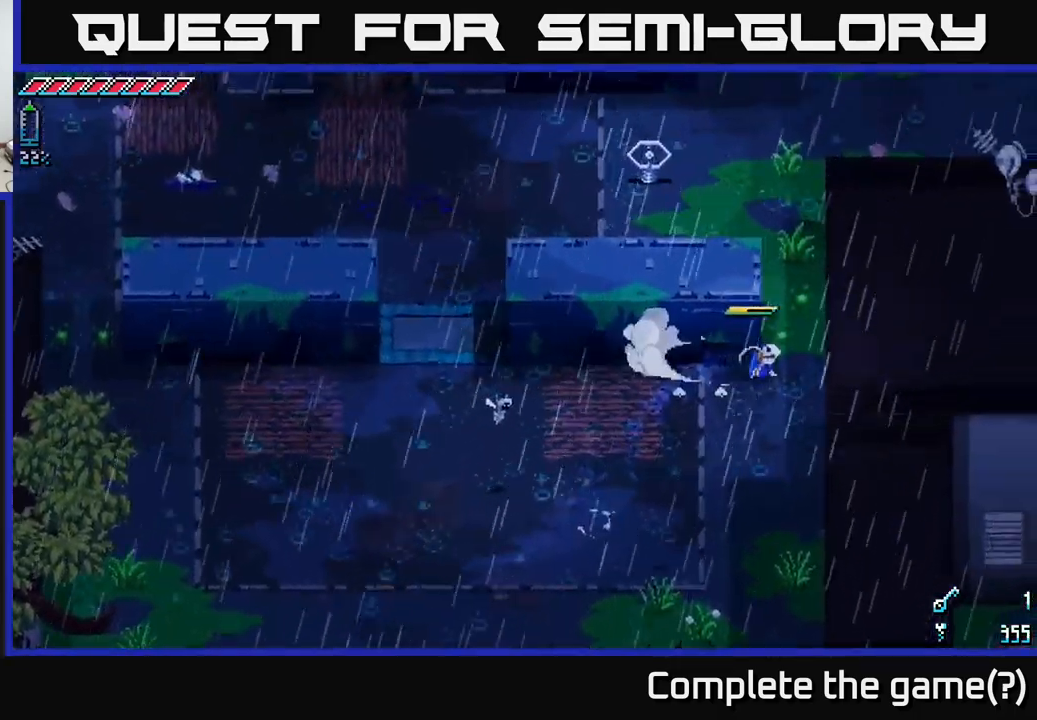
{"buttons": ["X"], "left_stick": "up", "right_stick": "center", "events": [[200, "X", "down"], [383, "left_stick", "up"]]}
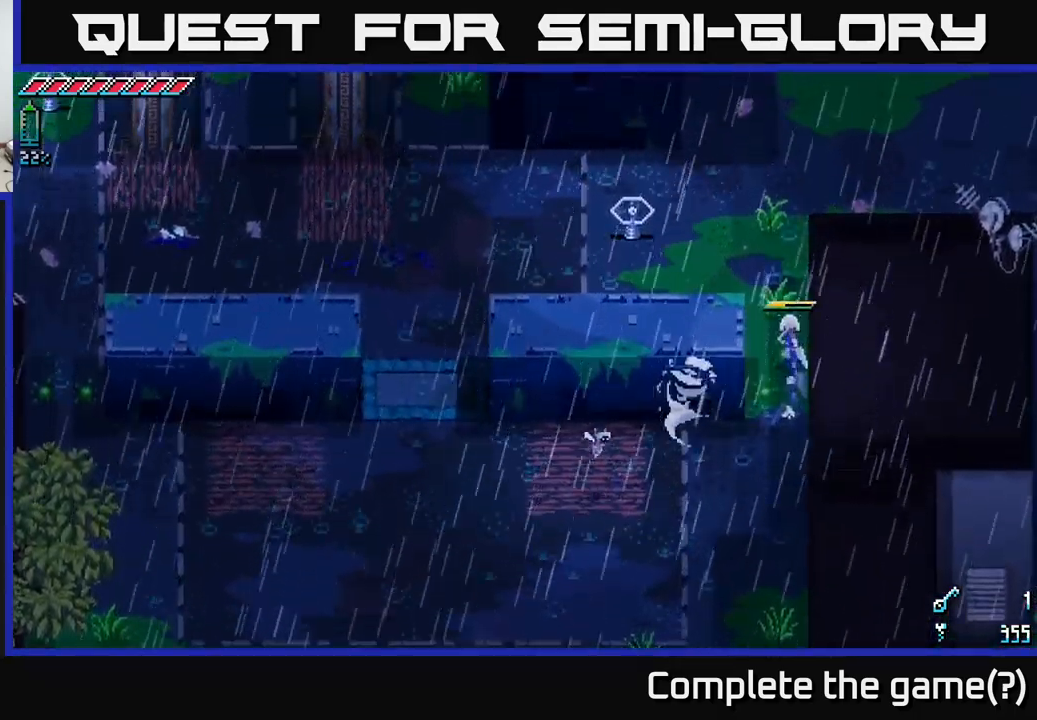
{"buttons": ["X"], "left_stick": "up-right", "right_stick": "center", "events": [[483, "left_stick", "up-right"]]}
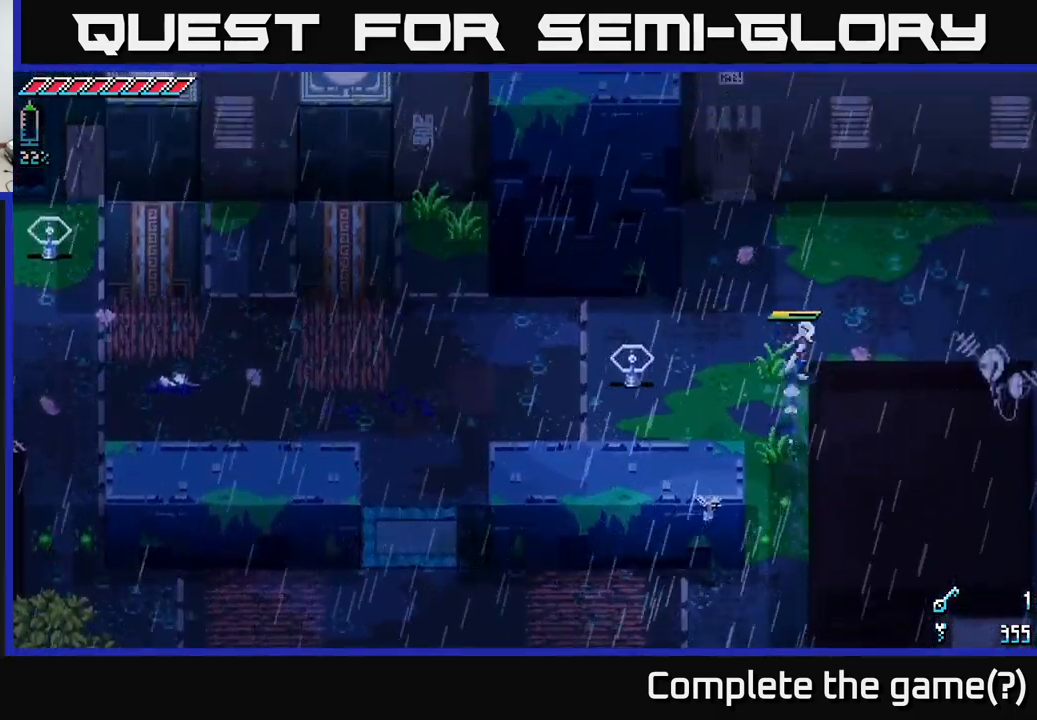
{"buttons": ["X"], "left_stick": "right", "right_stick": "center", "events": [[150, "left_stick", "right"]]}
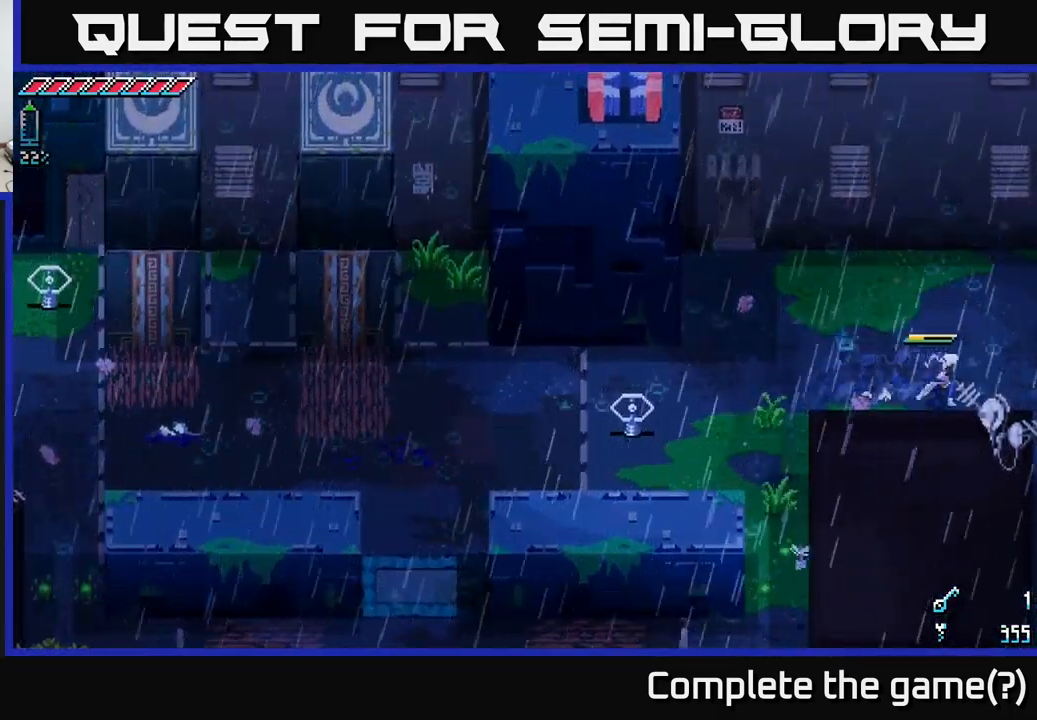
{"buttons": [], "left_stick": "center", "right_stick": "center", "events": [[483, "left_stick", "center"], [500, "X", "up"]]}
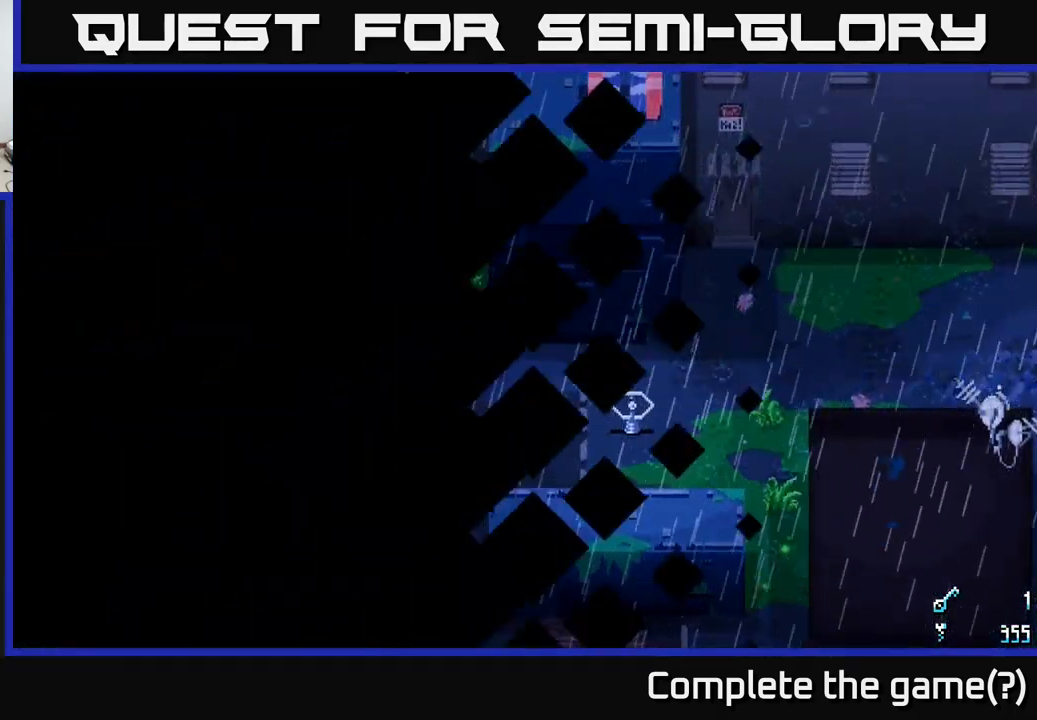
{"buttons": ["X"], "left_stick": "right", "right_stick": "center", "events": [[133, "left_stick", "right"], [317, "X", "down"]]}
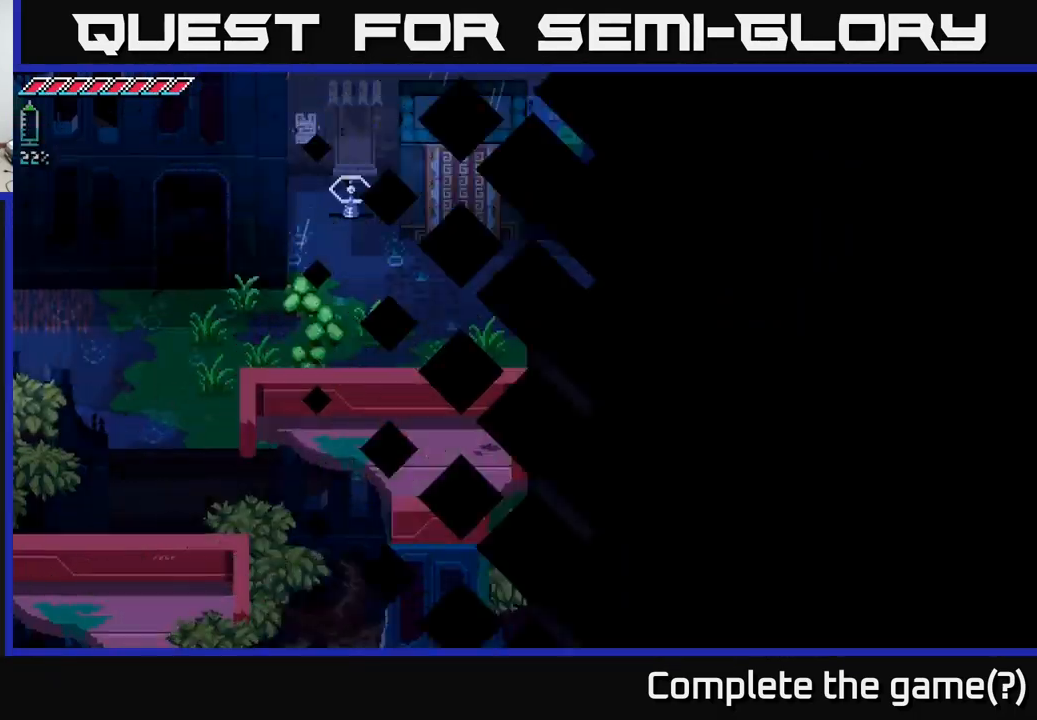
{"buttons": ["X"], "left_stick": "right", "right_stick": "center", "events": [[167, "left_stick", "center"], [283, "X", "up"], [283, "left_stick", "right"], [433, "X", "down"]]}
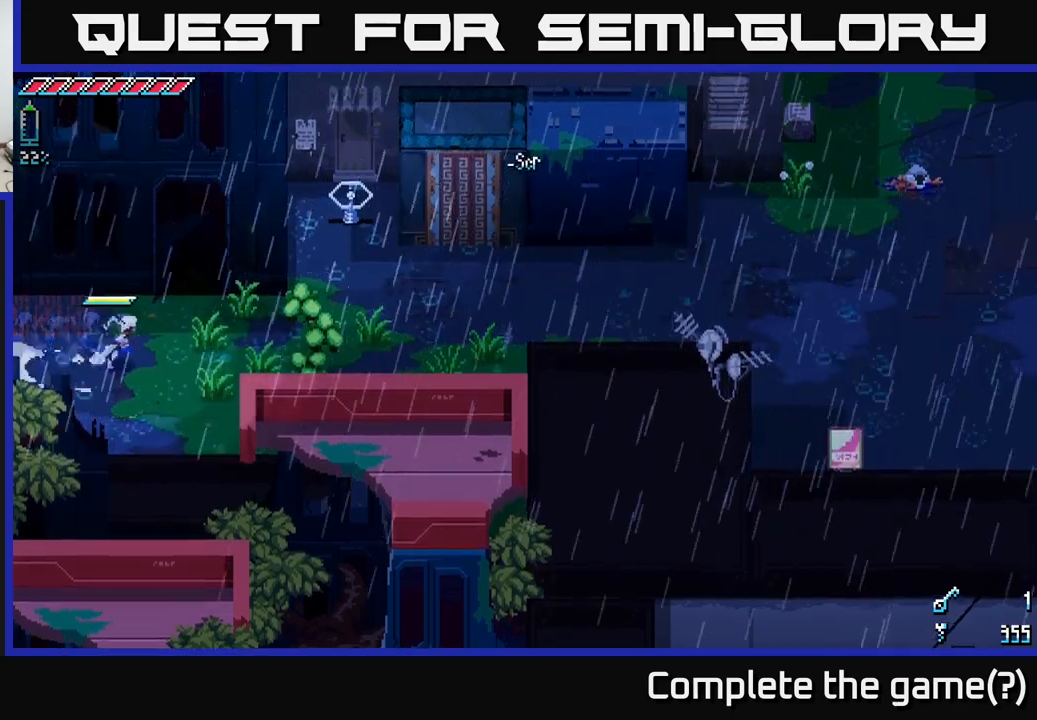
{"buttons": ["X"], "left_stick": "right", "right_stick": "center", "events": [[267, "left_stick", "up-right"], [300, "A", "down"], [433, "A", "up"], [467, "left_stick", "right"]]}
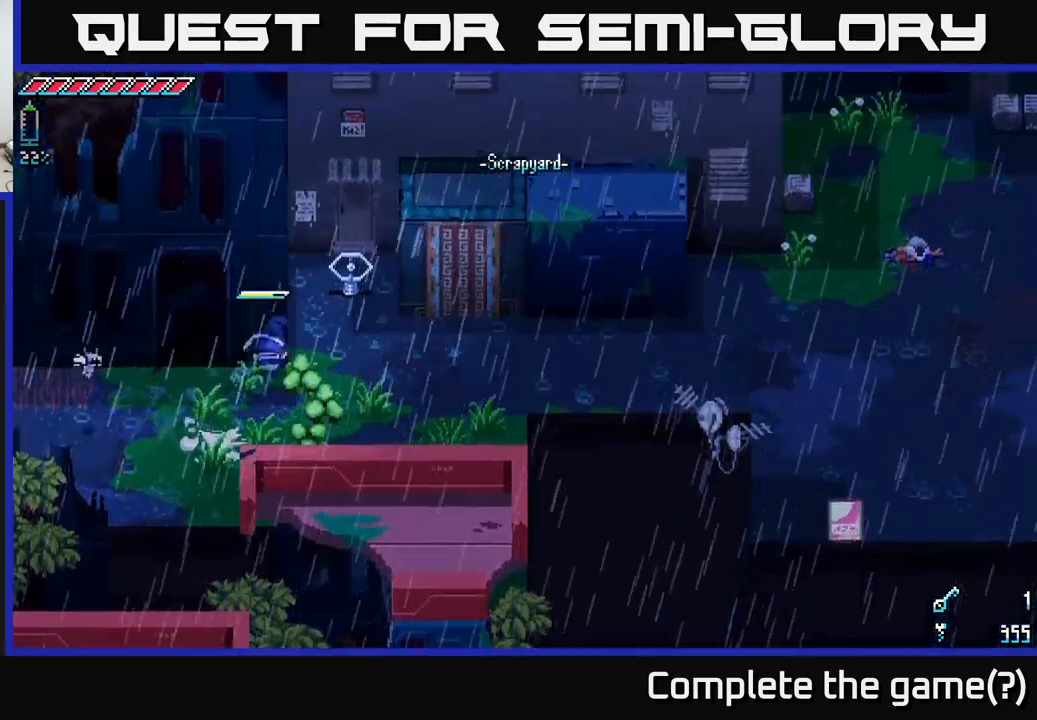
{"buttons": [], "left_stick": "down-right", "right_stick": "center", "events": [[17, "left_stick", "center"], [50, "X", "up"], [167, "left_stick", "right"], [333, "left_stick", "down-right"]]}
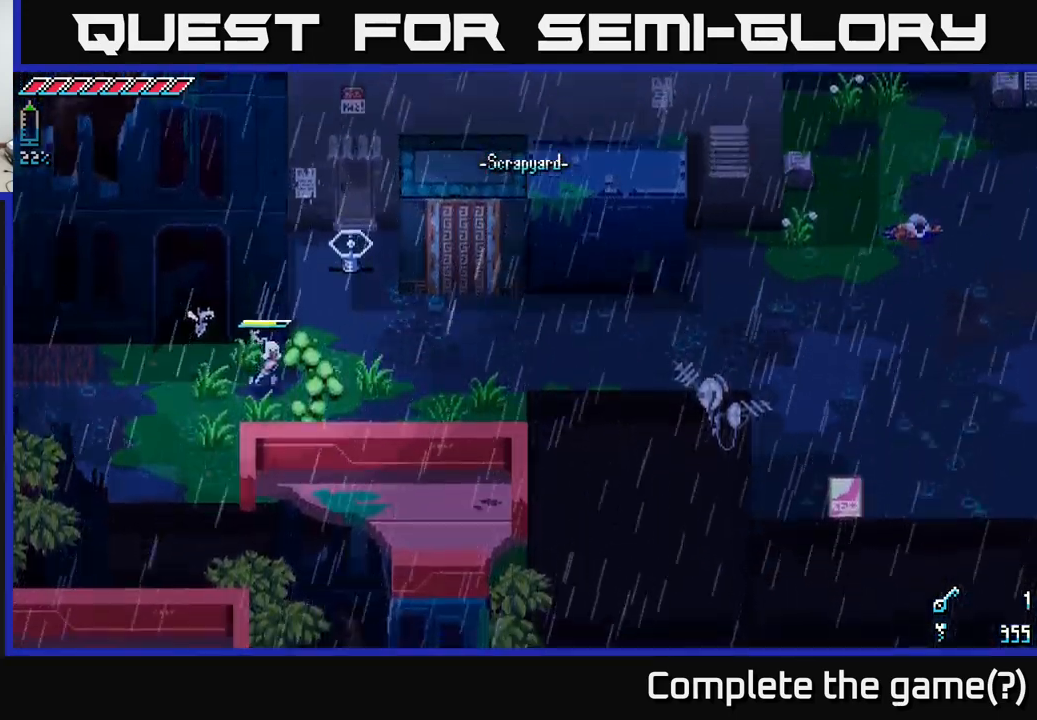
{"buttons": ["R2"], "left_stick": "up-right", "right_stick": "center", "events": [[233, "left_stick", "right"], [367, "left_stick", "up-right"], [400, "R2", "down"]]}
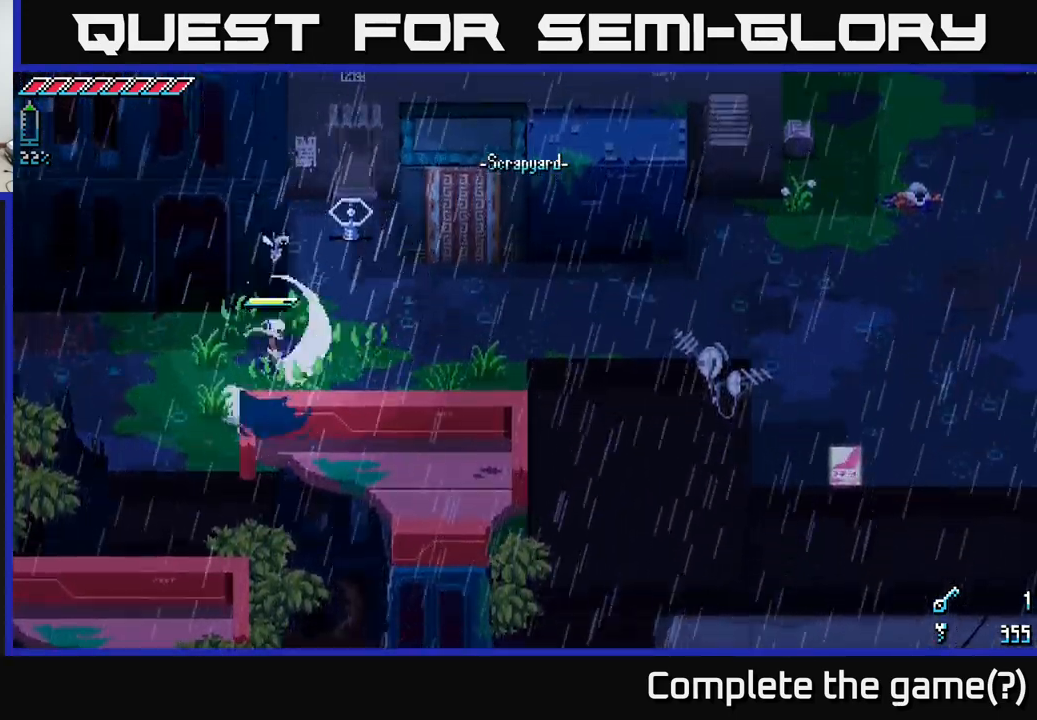
{"buttons": [], "left_stick": "right", "right_stick": "center", "events": [[67, "R2", "up"], [133, "left_stick", "right"]]}
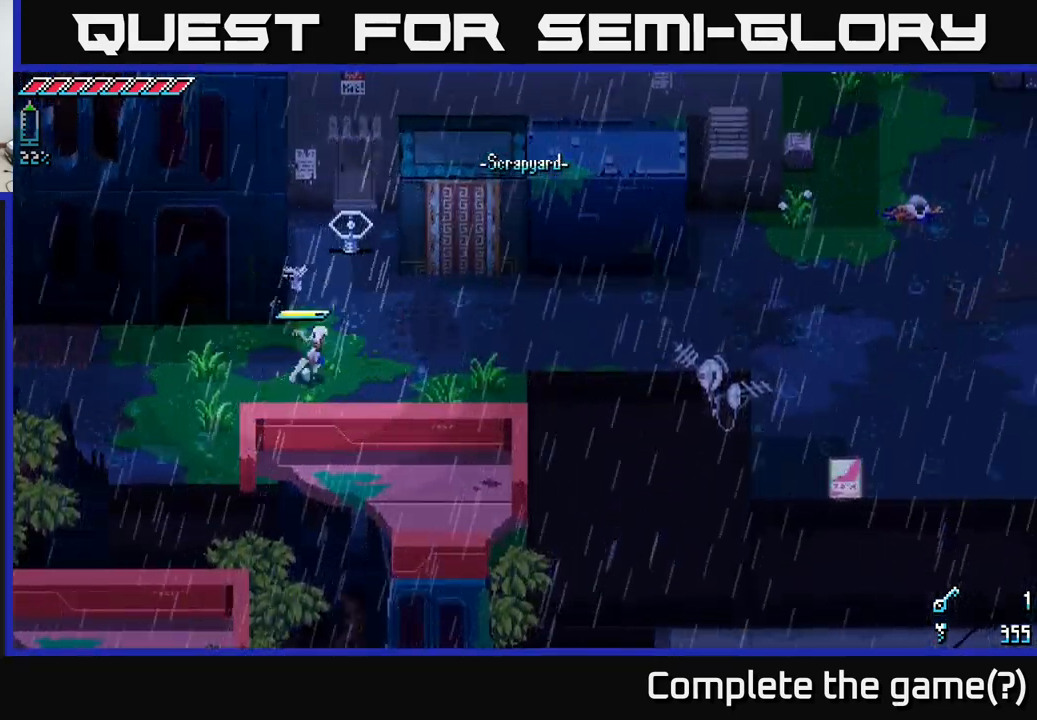
{"buttons": [], "left_stick": "right", "right_stick": "center", "events": [[83, "left_stick", "up-right"], [200, "left_stick", "up"], [383, "R2", "down"], [483, "R2", "up"], [500, "left_stick", "right"]]}
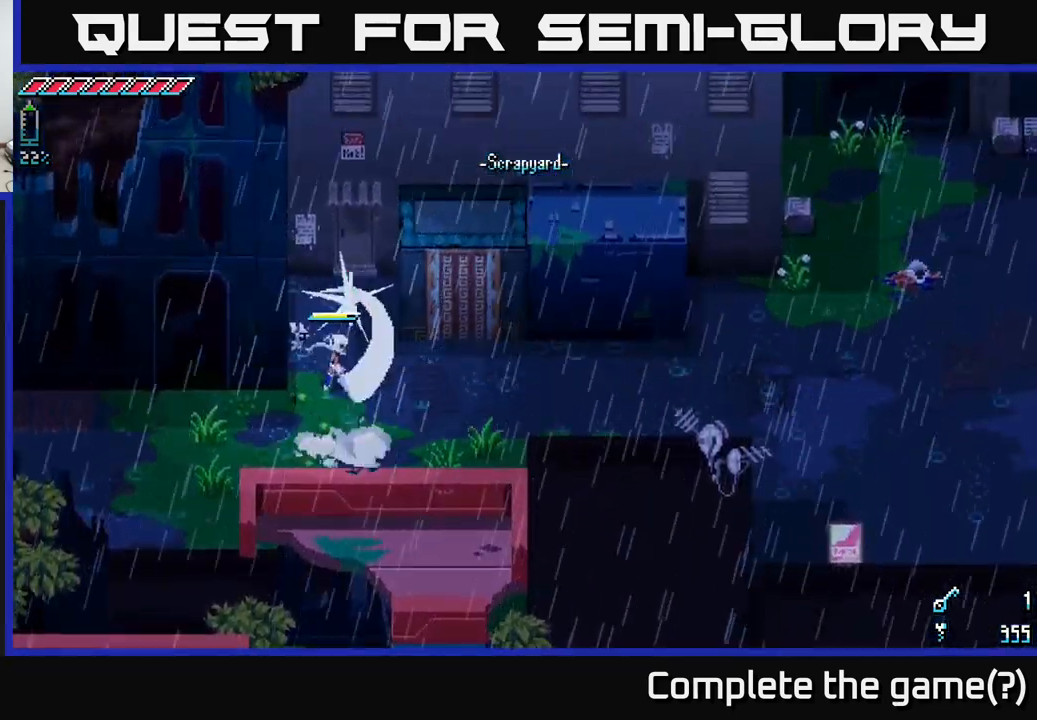
{"buttons": ["X"], "left_stick": "down-right", "right_stick": "center", "events": [[33, "left_stick", "center"], [300, "left_stick", "down-right"], [483, "X", "down"]]}
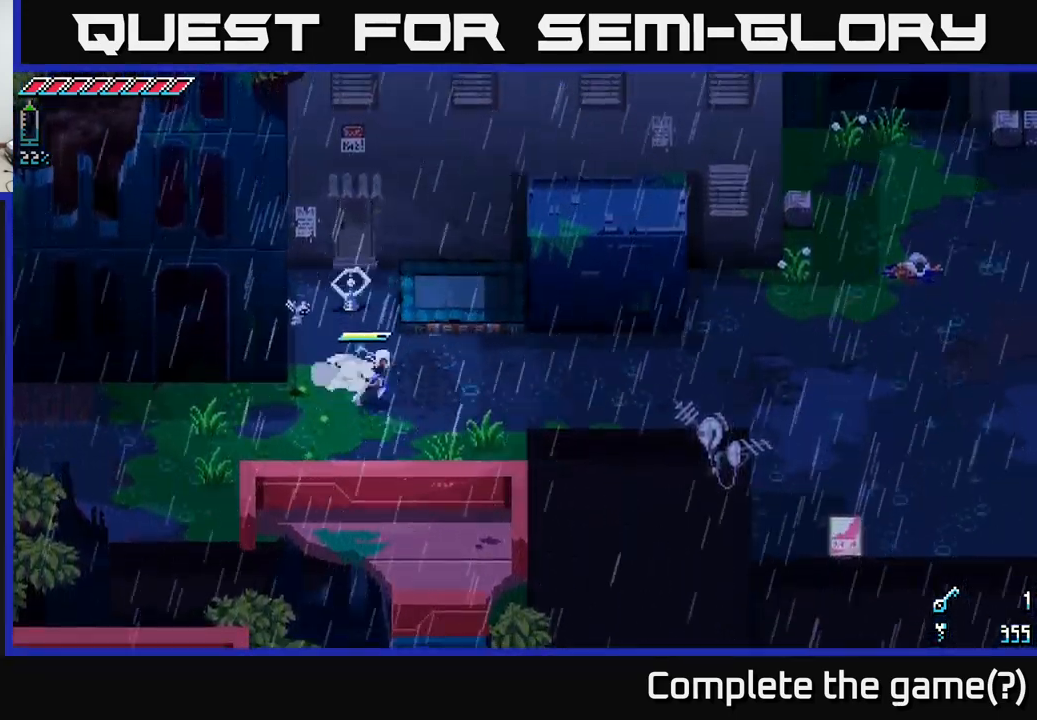
{"buttons": ["X"], "left_stick": "up", "right_stick": "center", "events": [[67, "left_stick", "right"], [267, "left_stick", "up-right"], [417, "left_stick", "up"]]}
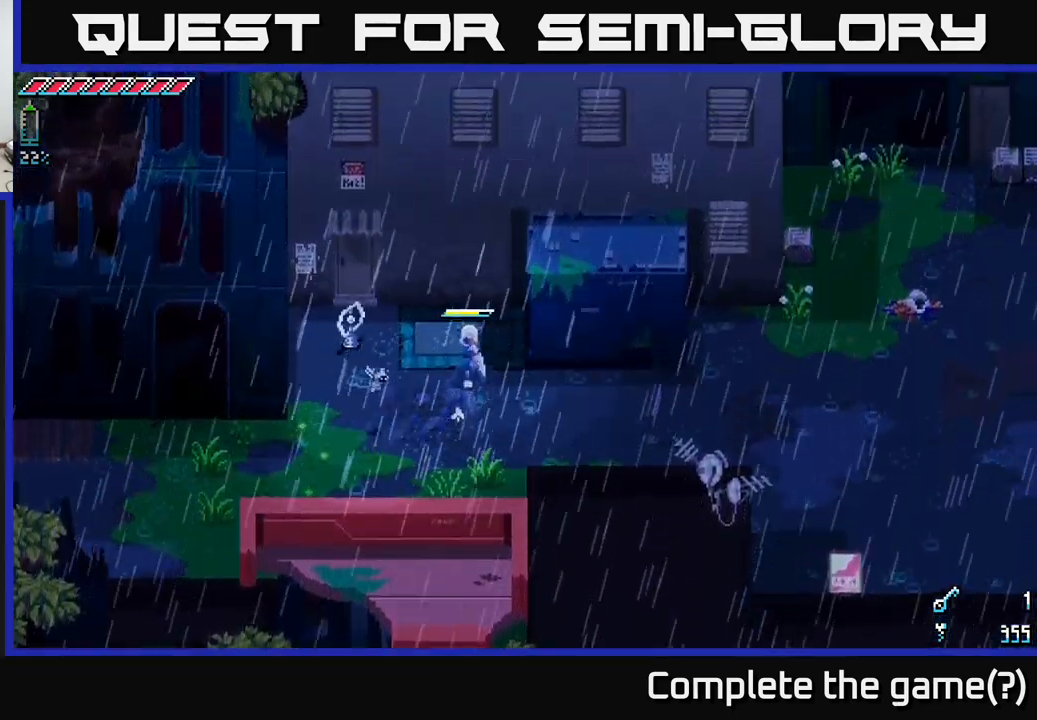
{"buttons": [], "left_stick": "center", "right_stick": "center", "events": [[100, "X", "up"], [183, "left_stick", "left"], [267, "R2", "down"], [350, "left_stick", "center"], [383, "R2", "up"]]}
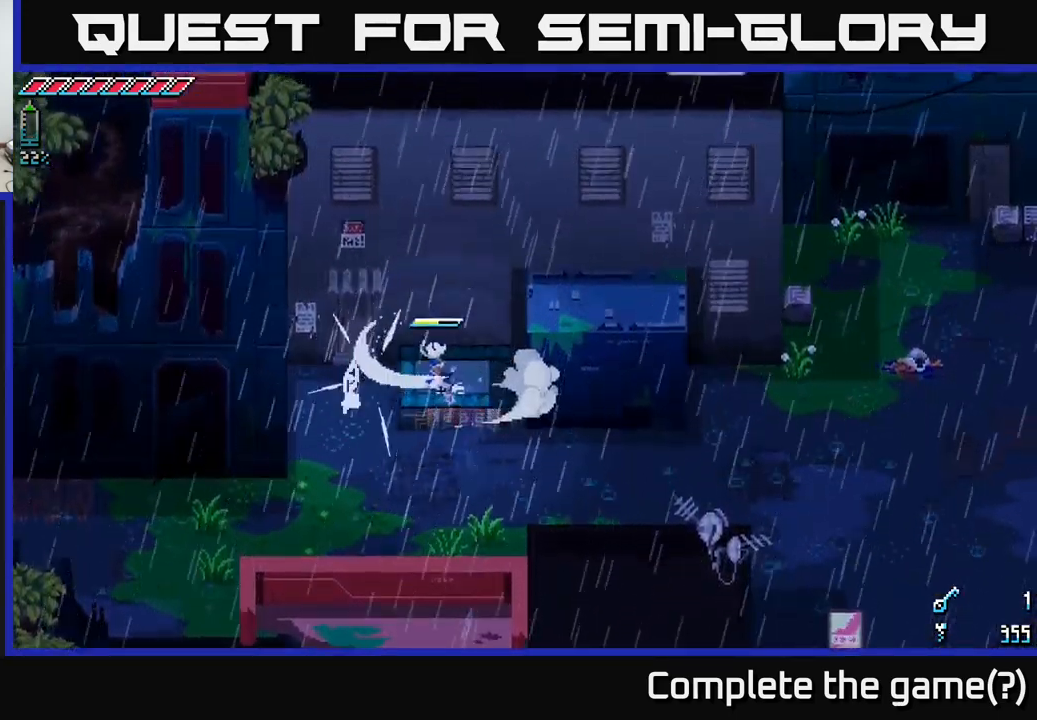
{"buttons": [], "left_stick": "right", "right_stick": "center", "events": [[83, "left_stick", "right"]]}
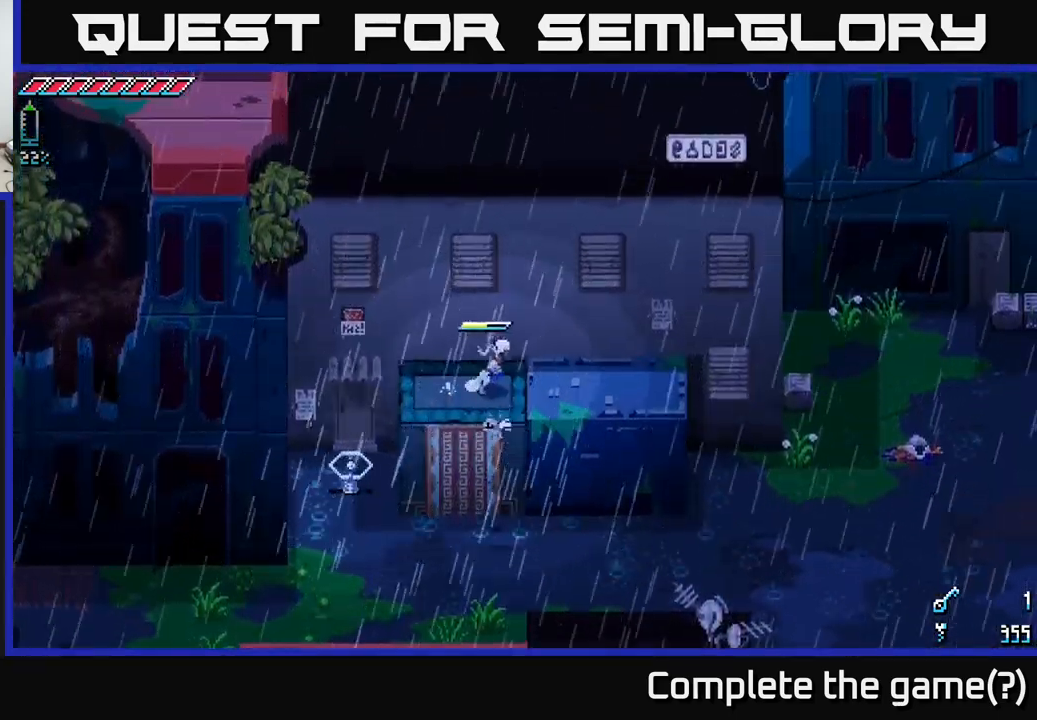
{"buttons": [], "left_stick": "right", "right_stick": "center", "events": []}
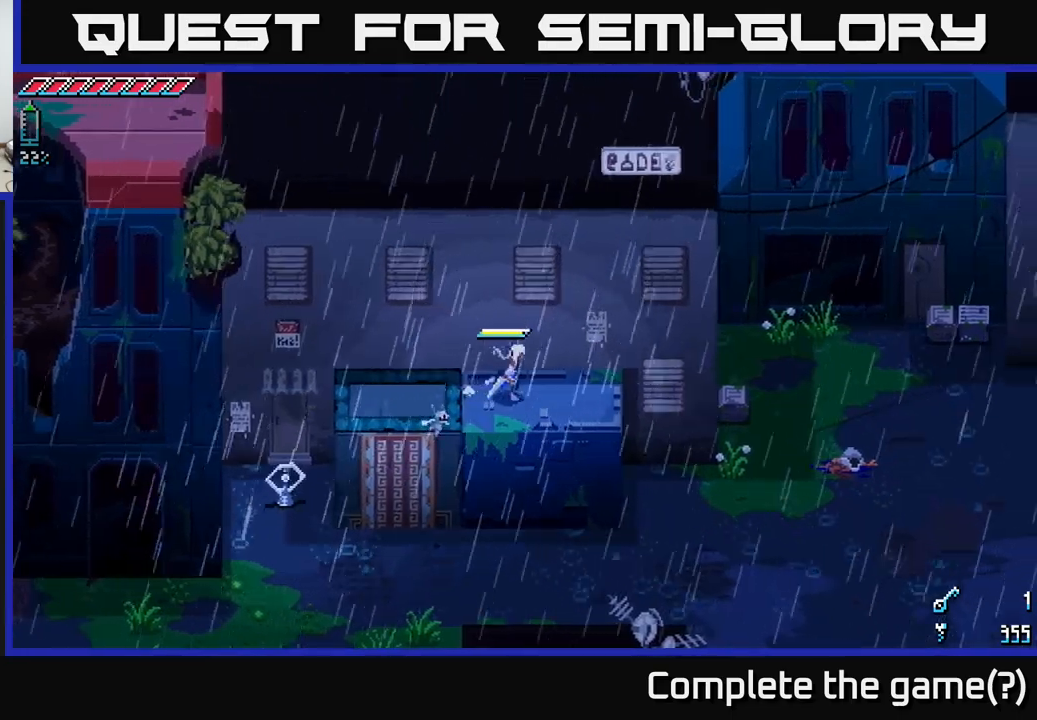
{"buttons": ["A", "X"], "left_stick": "right", "right_stick": "center", "events": [[284, "X", "down"], [484, "A", "down"]]}
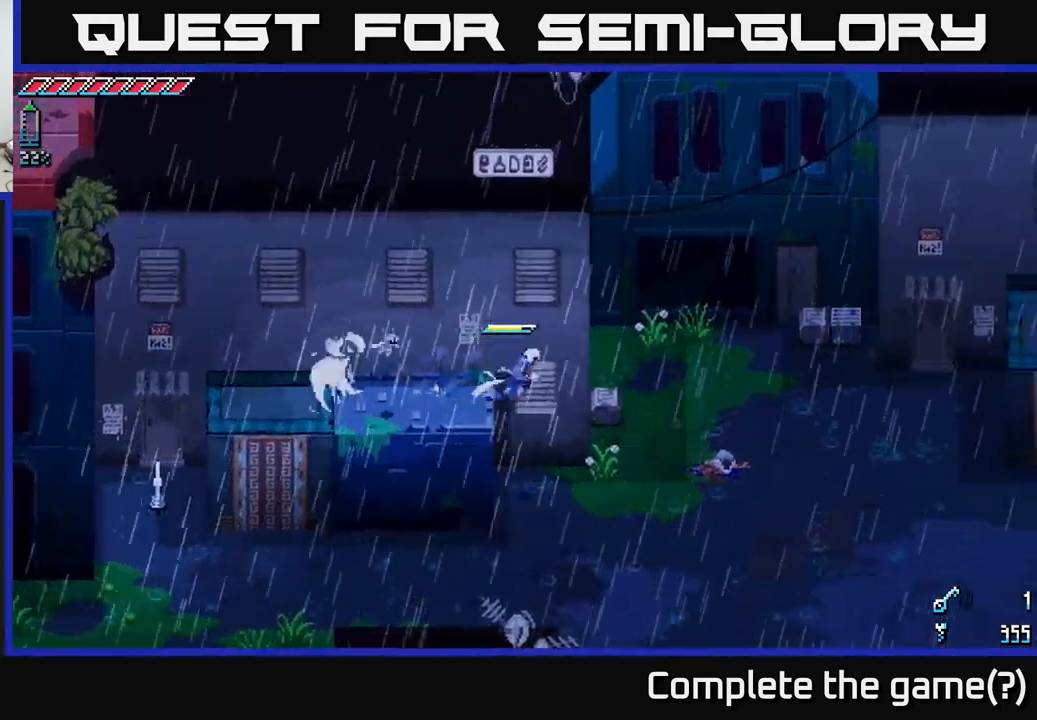
{"buttons": [], "left_stick": "right", "right_stick": "center", "events": [[267, "A", "up"], [317, "X", "up"]]}
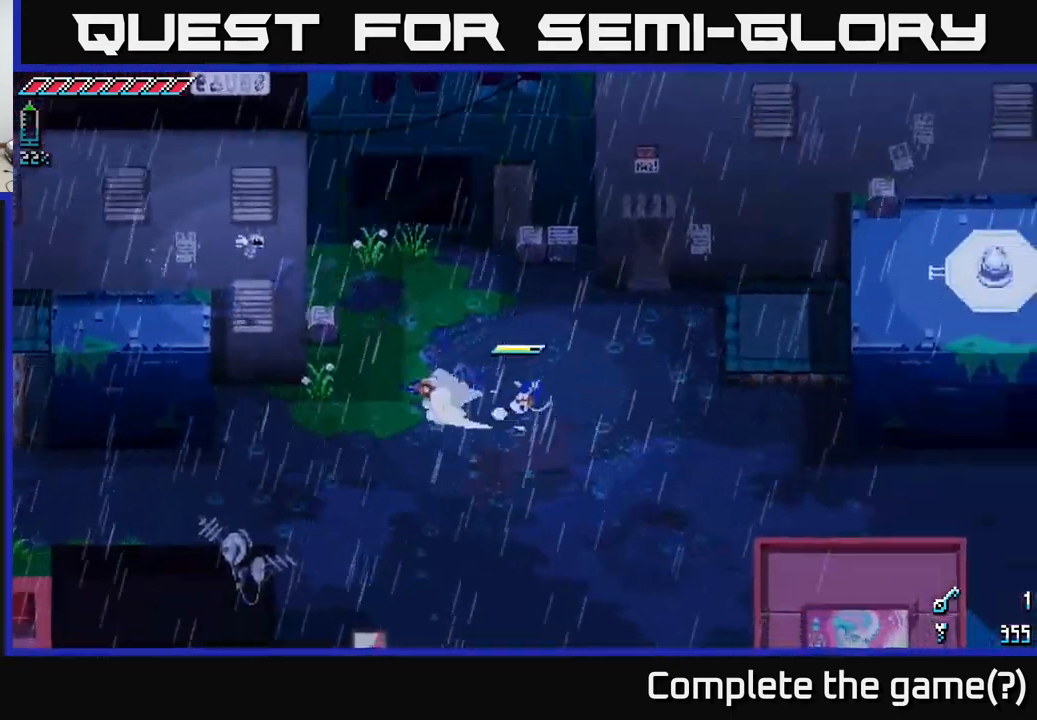
{"buttons": ["X"], "left_stick": "right", "right_stick": "center", "events": [[300, "X", "down"]]}